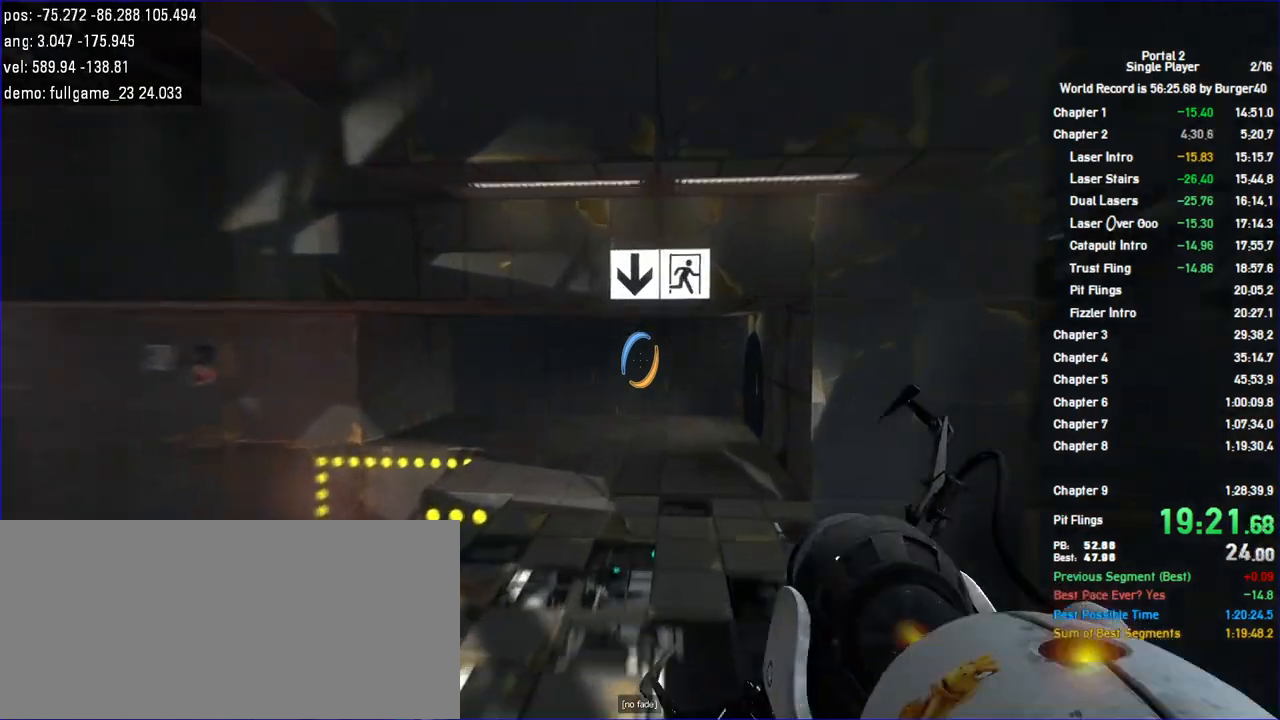
Gameplay with keyboard and mouse; each line is a JSON object with the keys and mouse buttons held at the frame after it. "events" lists presses ("down") and releases ("up") of "a", "auto", "bup", "c", "chat", "cont", "crzy1", "crzy2", "d", "fbr", "jump", "load", "load01", "low", "propi", "r", "relod", "reset", "s", "save", "sens", "shift", "space", "spanel", "use", "w", "z", "zoom", "mouse_left", "mouse_wheel" and "mouse_right" between this image and that frame as [ms after this image, input, new state], when the widget could be followed in between. "mouse_left", "mouse_wheel", "mouse_right" = the "left", "wheel", "right" buttons of the "mouse" list. No other keys are recorded. "wheel" means that the mouse wheel is clicked or scrolled. Key names are as the overlay labels them; some are game actions (e.g. jump) rather than physical keys. Not read: mouse_move.
{"keys": ["d"], "mouse": [], "events": [[67, "w", "up"], [100, "d", "down"], [233, "jump", "down"], [400, "jump", "up"], [433, "jump", "down"], [467, "jump", "up"]]}
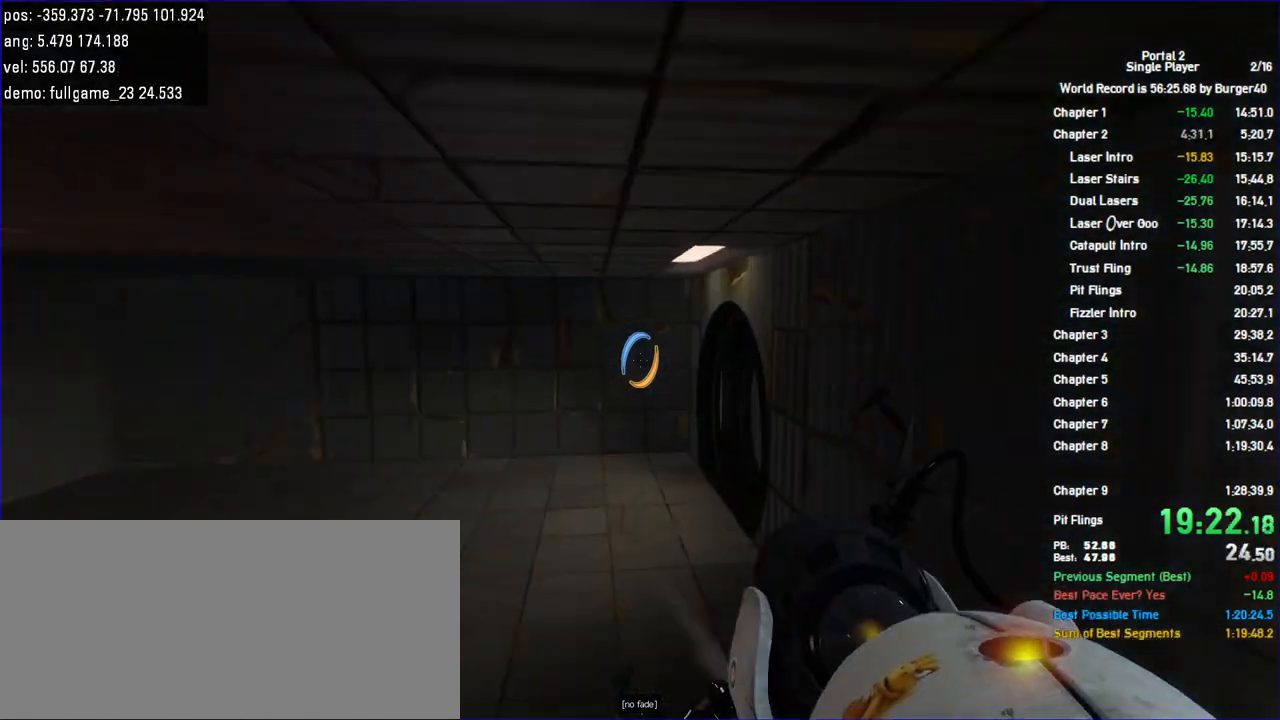
{"keys": ["d"], "mouse": [], "events": []}
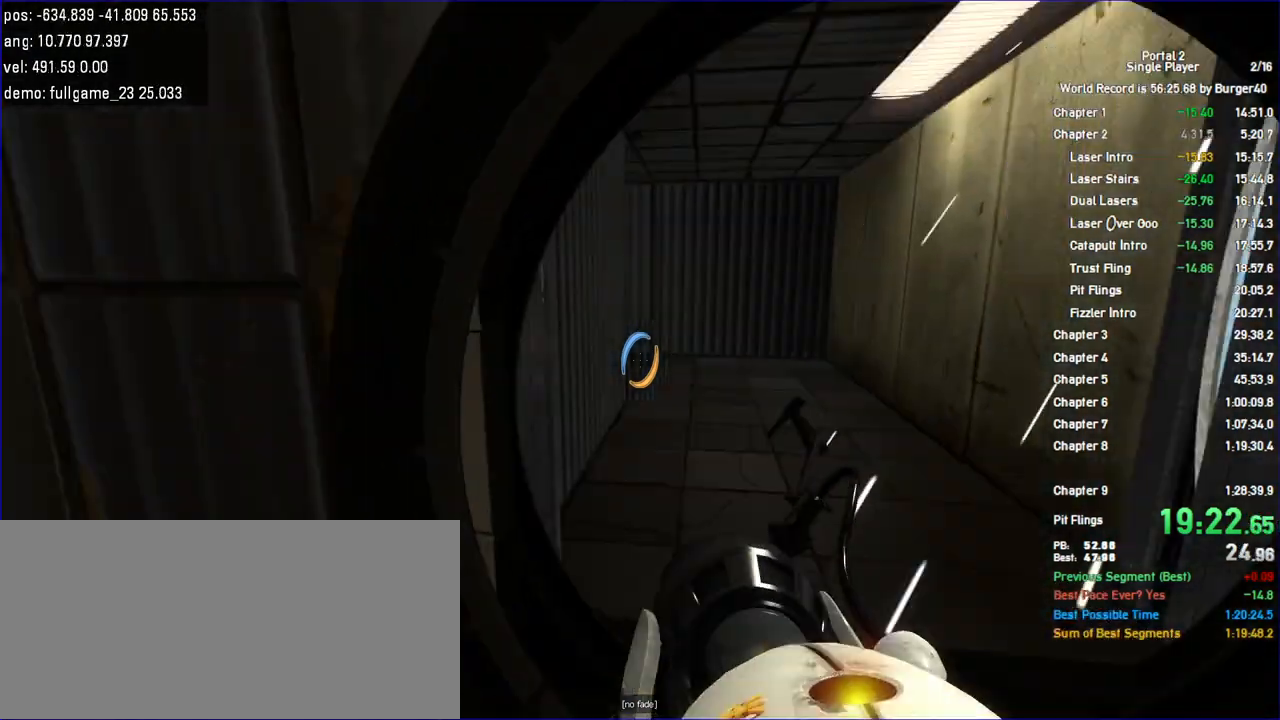
{"keys": ["a", "w"], "mouse": [], "events": [[200, "w", "down"], [367, "a", "down"], [400, "d", "up"]]}
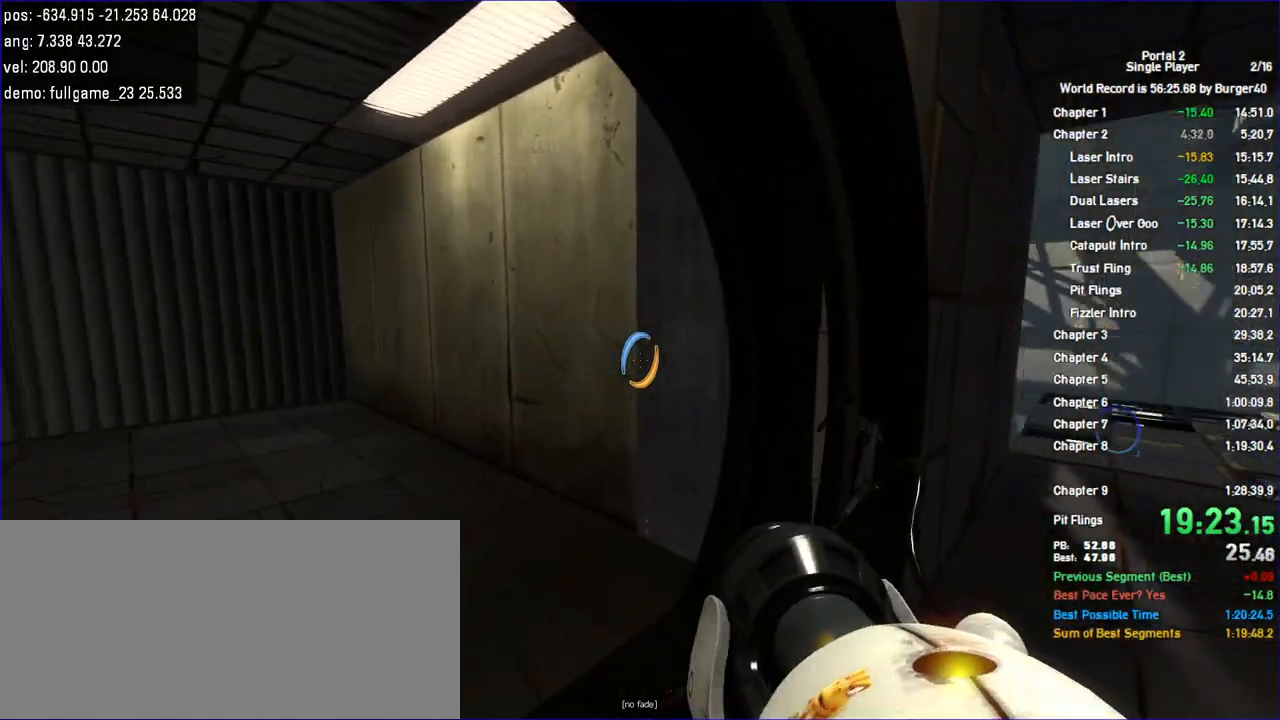
{"keys": ["d", "w"], "mouse": [], "events": [[67, "shift", "down"], [233, "shift", "up"], [267, "jump", "down"], [333, "jump", "up"], [400, "jump", "down"], [433, "a", "up"], [467, "d", "down"], [467, "jump", "up"]]}
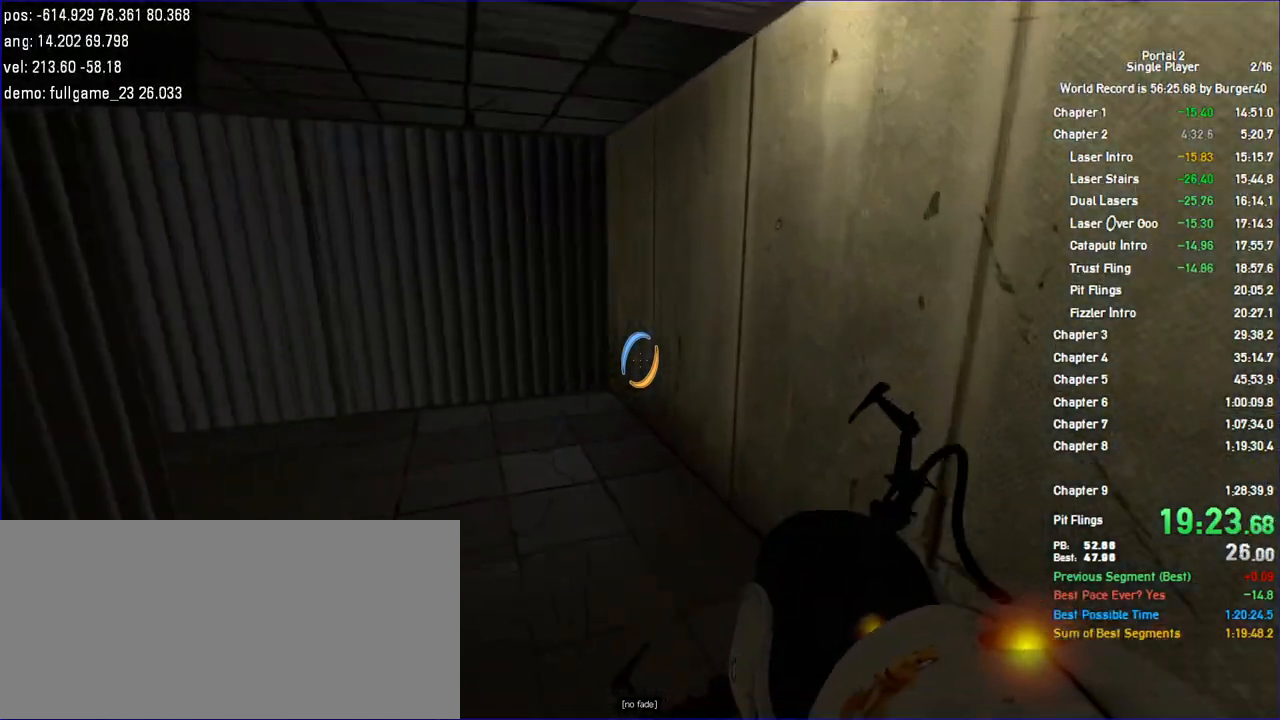
{"keys": ["d", "w"], "mouse": []}
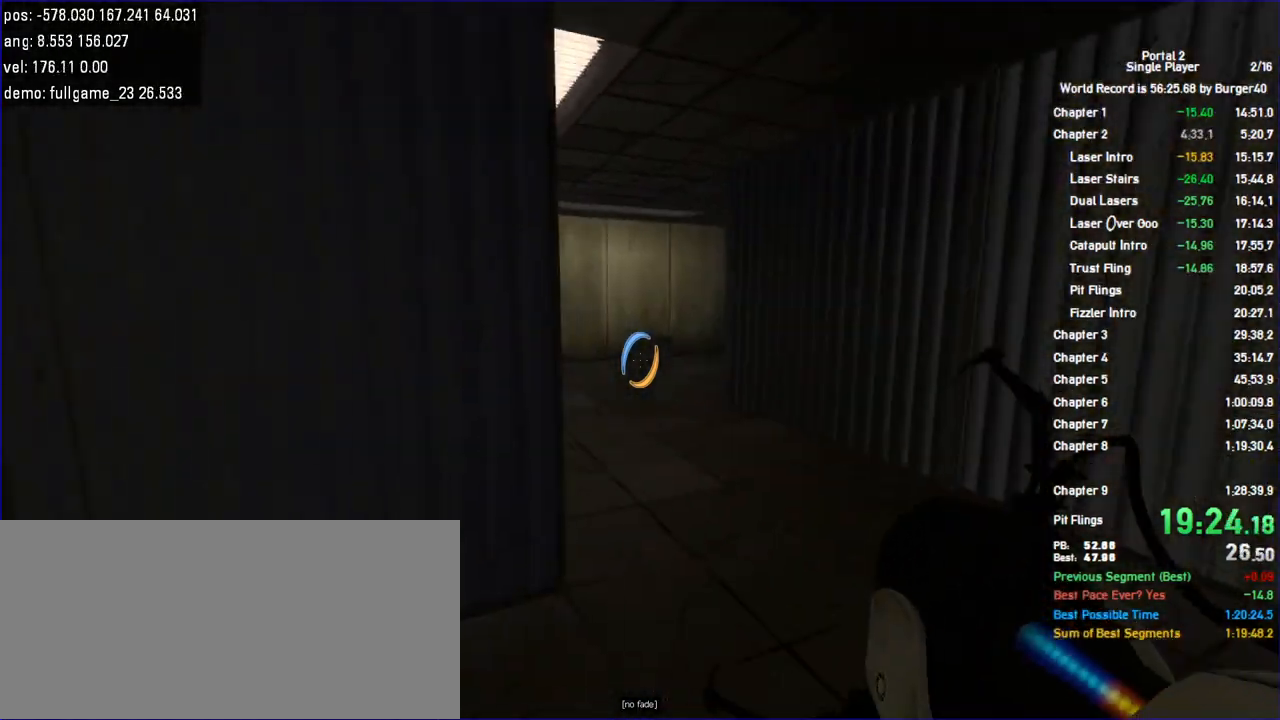
{"keys": ["d"], "mouse": []}
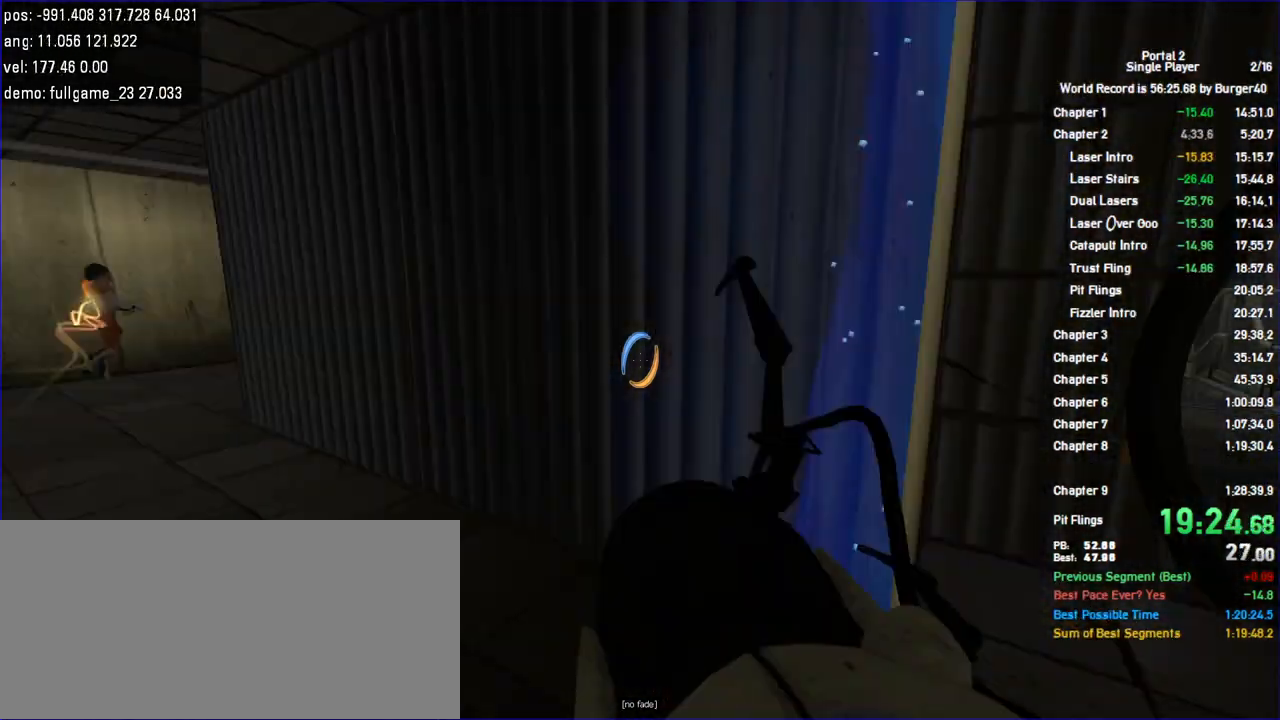
{"keys": ["a", "w"], "mouse": [], "events": [[100, "w", "down"], [200, "d", "up"], [233, "d", "down"], [367, "a", "down"], [367, "d", "up"]]}
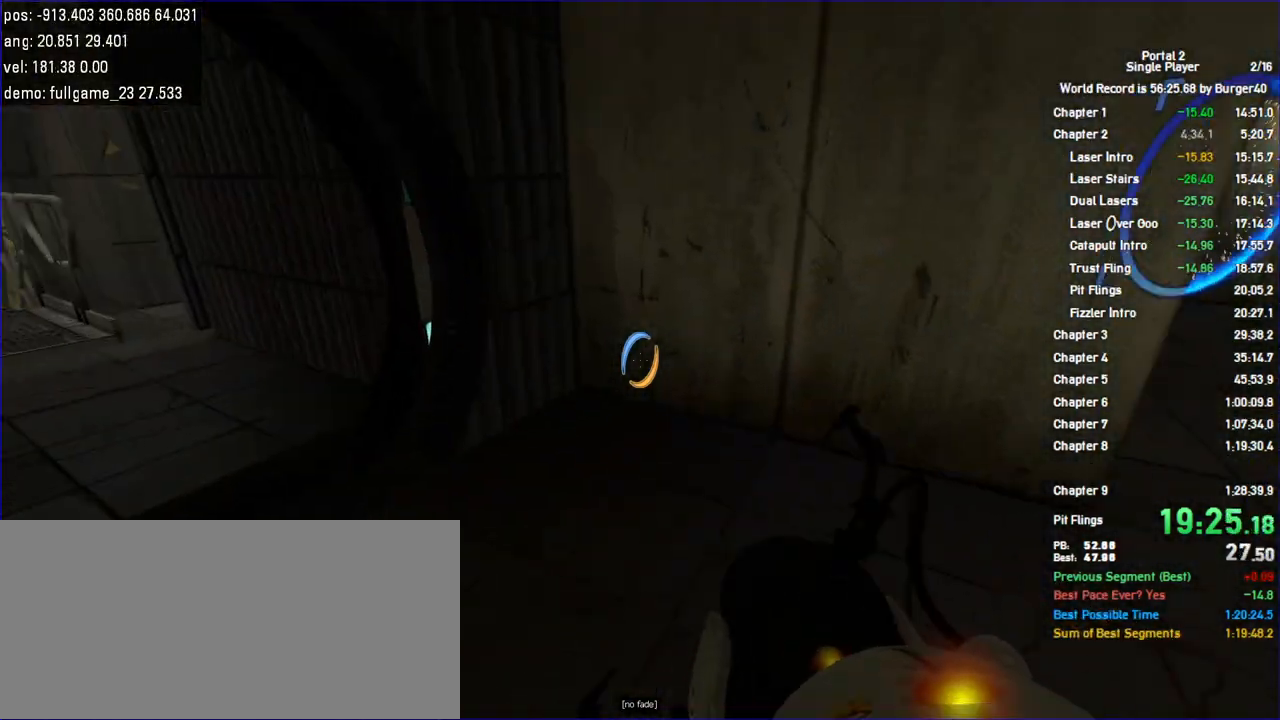
{"keys": ["d", "w"], "mouse": [], "events": [[33, "shift", "down"], [167, "jump", "down"], [167, "w", "up"], [233, "jump", "up"], [267, "shift", "up"], [400, "w", "down"], [433, "d", "down"], [467, "a", "up"]]}
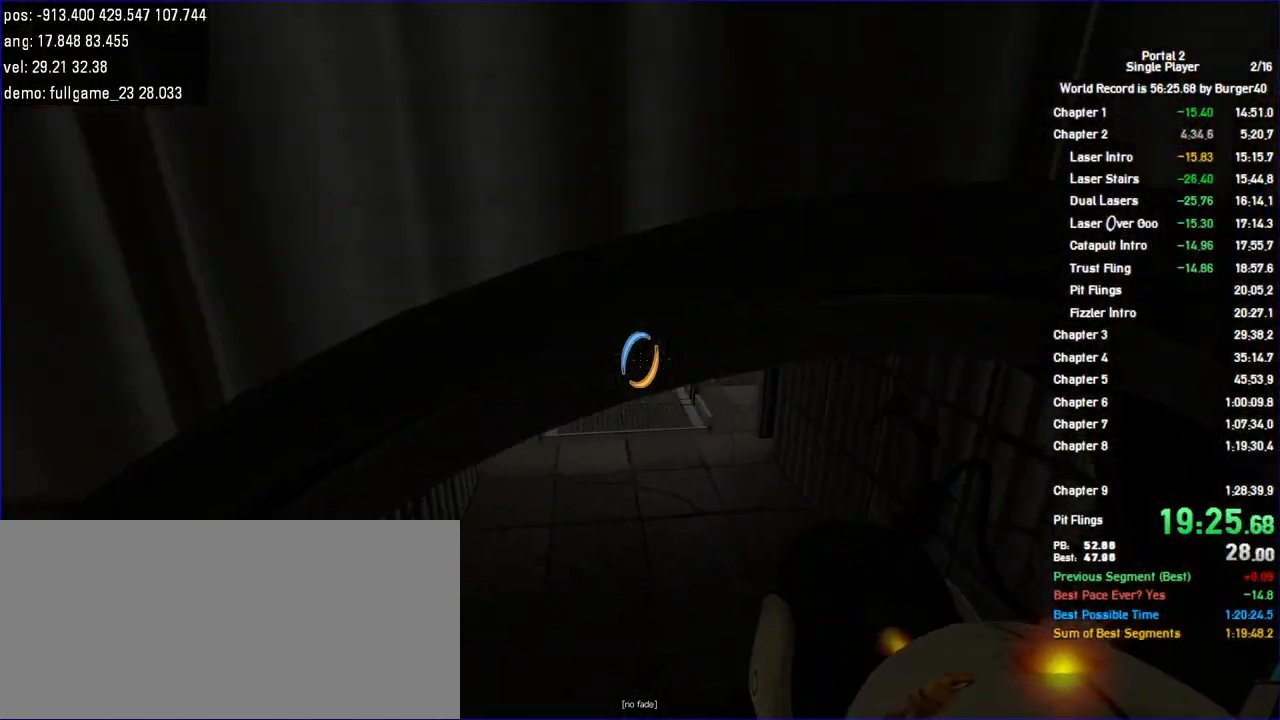
{"keys": ["a", "w"], "mouse": [], "events": [[133, "d", "up"], [167, "a", "down"], [267, "a", "up"], [267, "d", "down"], [400, "a", "down"], [400, "d", "up"]]}
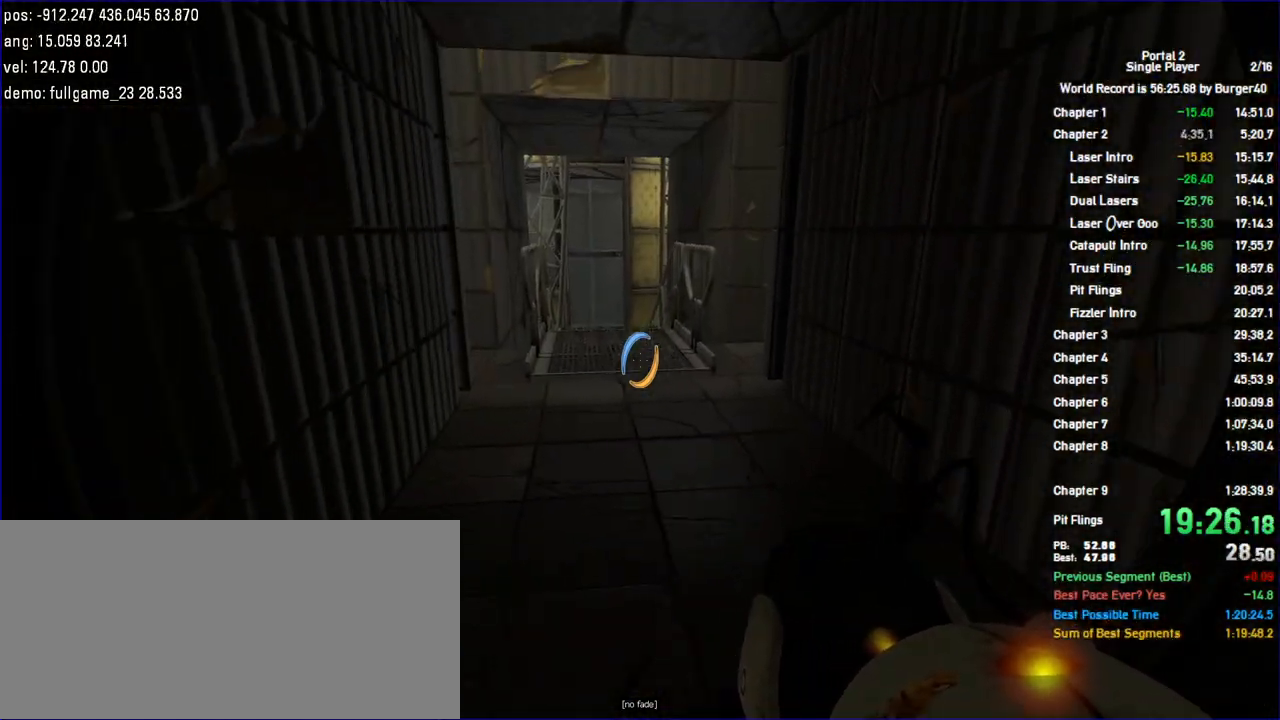
{"keys": ["a", "jump", "shift"], "mouse": [], "events": [[33, "a", "up"], [33, "d", "down"], [133, "a", "down"], [167, "d", "up"], [300, "shift", "down"], [400, "w", "up"], [467, "jump", "down"]]}
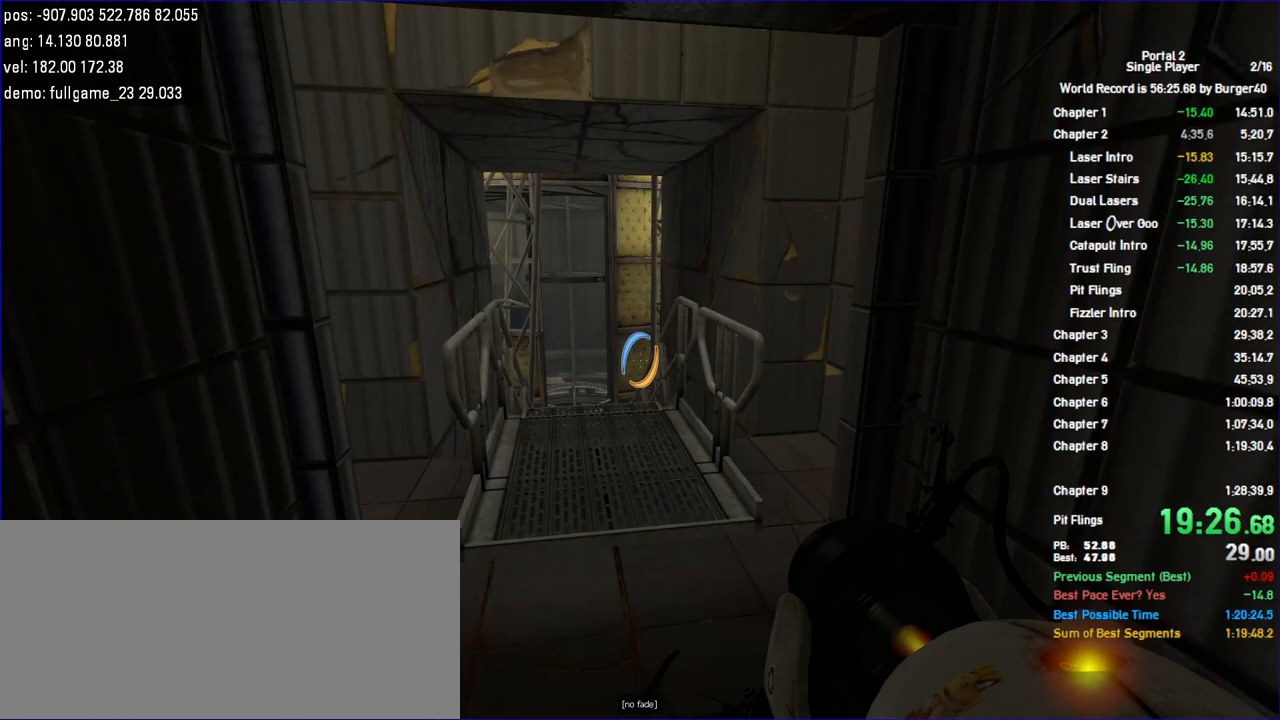
{"keys": ["d"], "mouse": [], "events": [[33, "jump", "up"], [67, "shift", "up"], [300, "d", "down"], [333, "a", "up"]]}
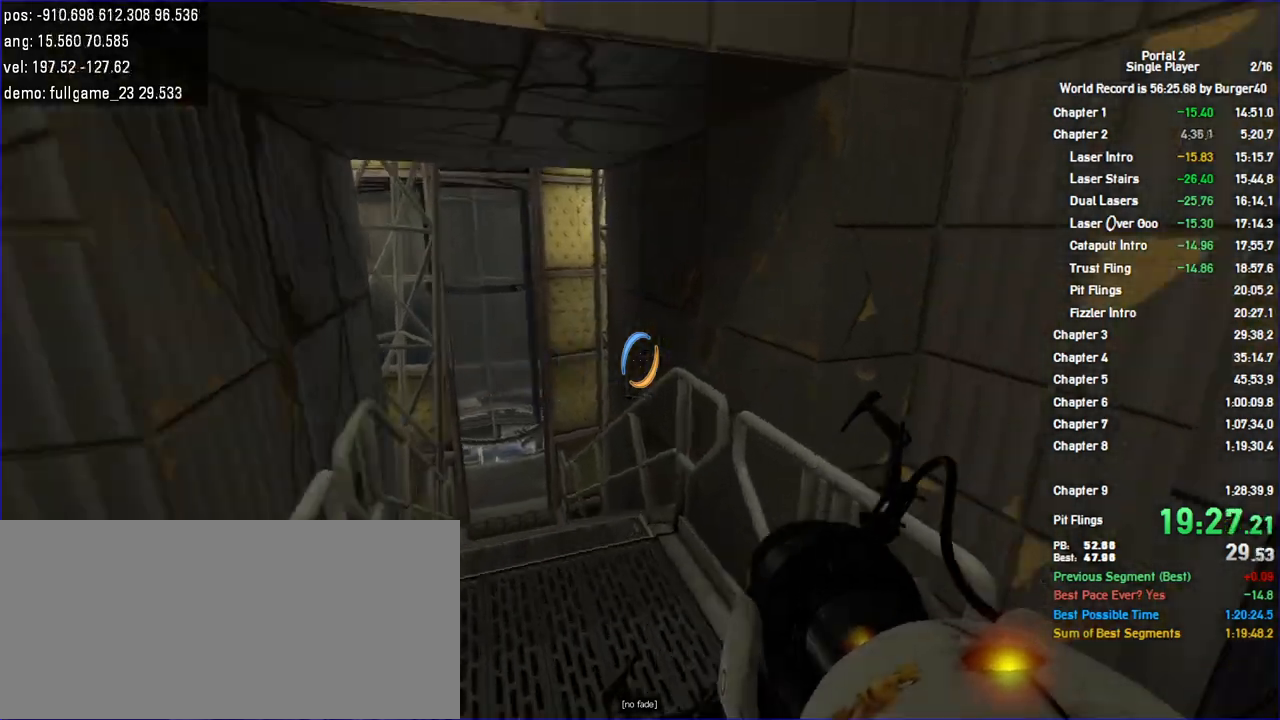
{"keys": ["a"], "mouse": [], "events": [[33, "a", "down"], [67, "d", "up"], [233, "jump", "down"], [367, "jump", "up"], [400, "jump", "down"], [467, "jump", "up"]]}
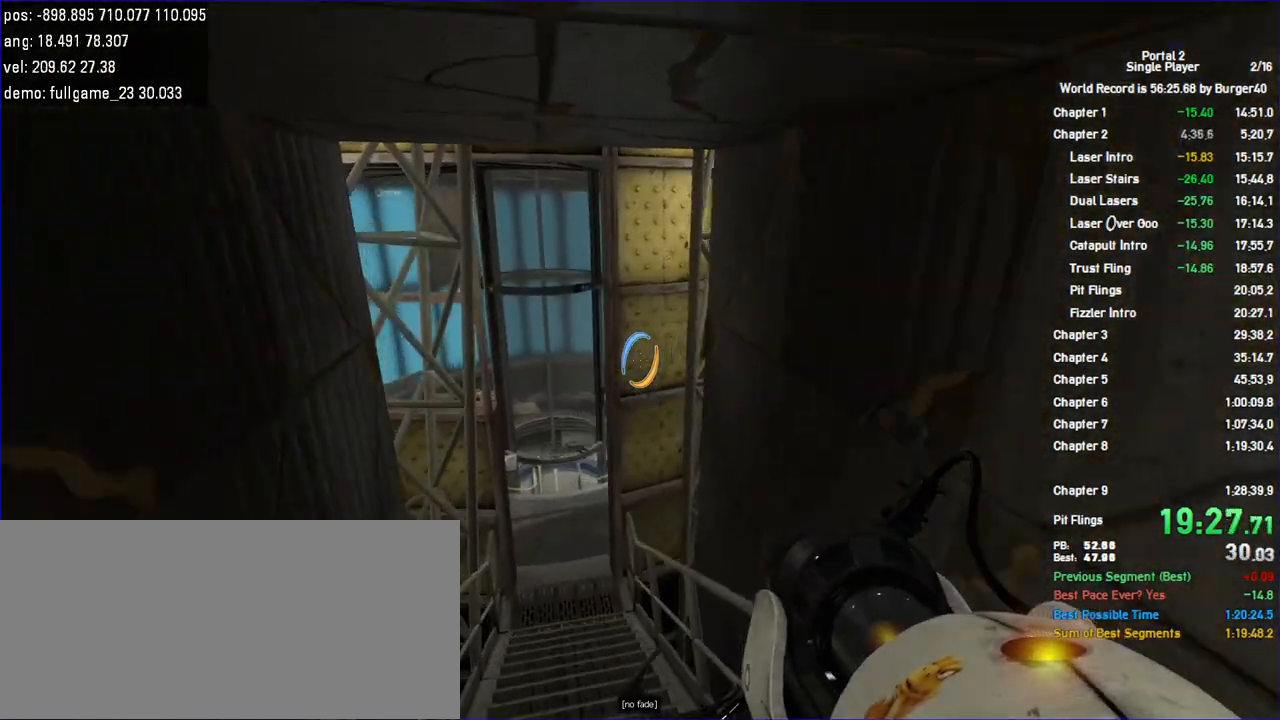
{"keys": ["d", "shift"], "mouse": [], "events": [[333, "d", "down"], [333, "shift", "down"], [367, "a", "up"]]}
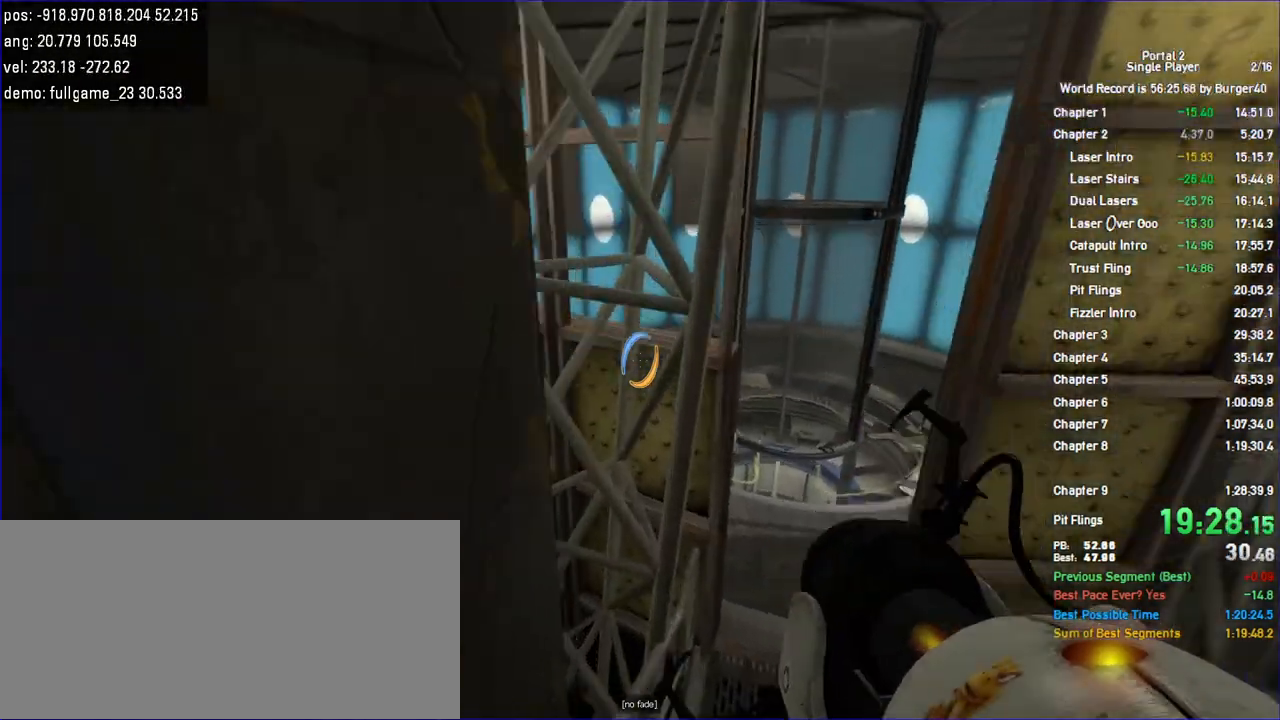
{"keys": ["a"], "mouse": [], "events": [[100, "jump", "down"], [267, "a", "down"], [300, "d", "up"], [333, "jump", "up"], [333, "shift", "up"], [367, "jump", "down"], [433, "jump", "up"]]}
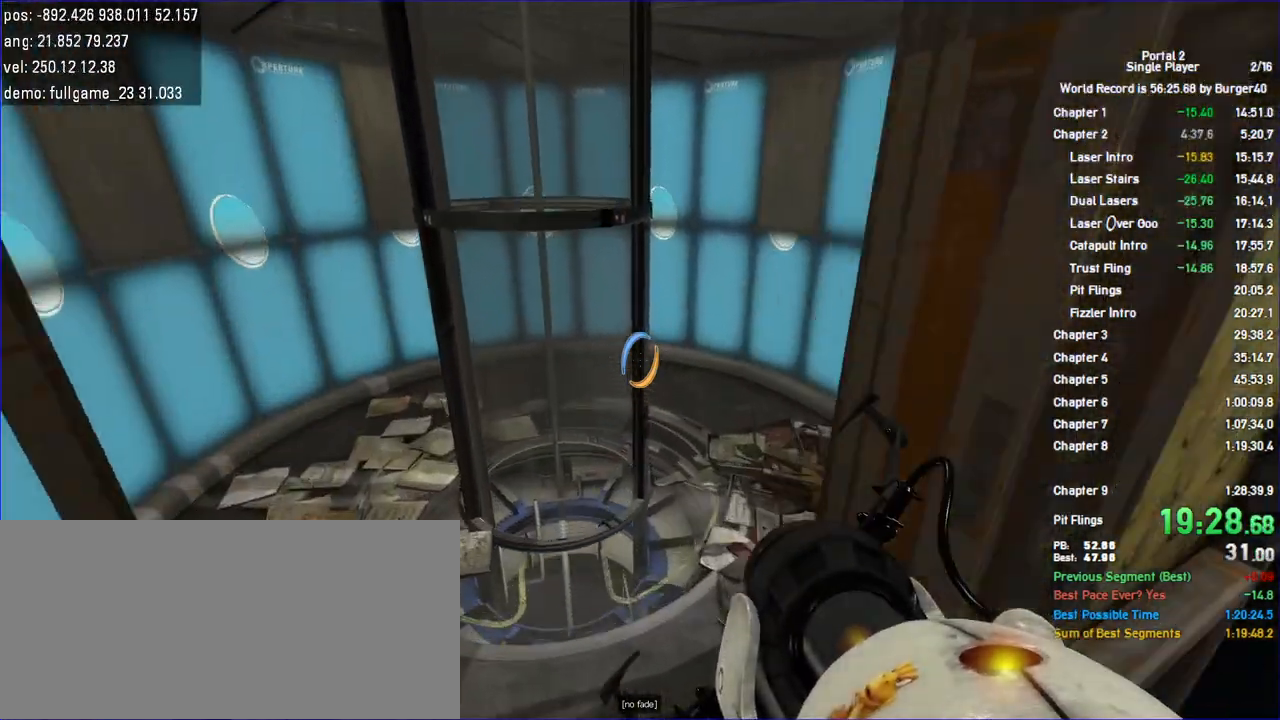
{"keys": ["a", "d"], "mouse": [], "events": [[300, "d", "down"], [333, "a", "up"], [333, "w", "down"], [433, "w", "up"], [500, "a", "down"]]}
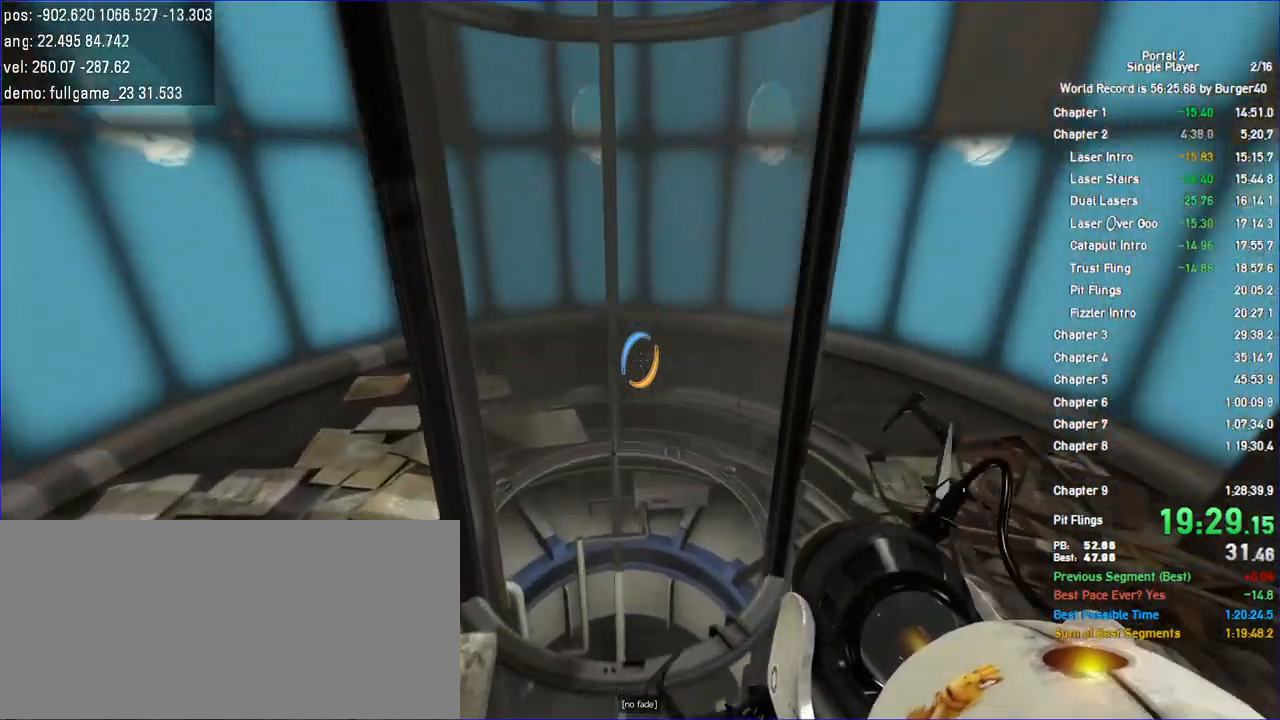
{"keys": [], "mouse": []}
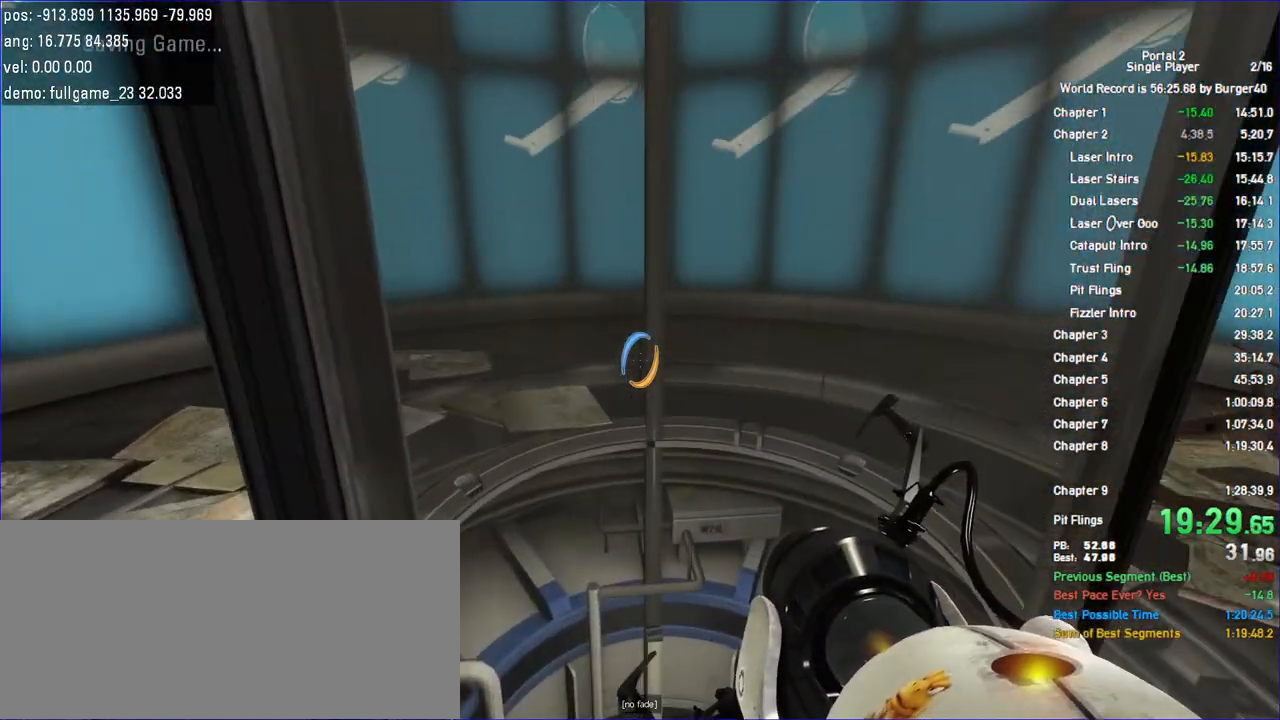
{"keys": [], "mouse": [], "events": []}
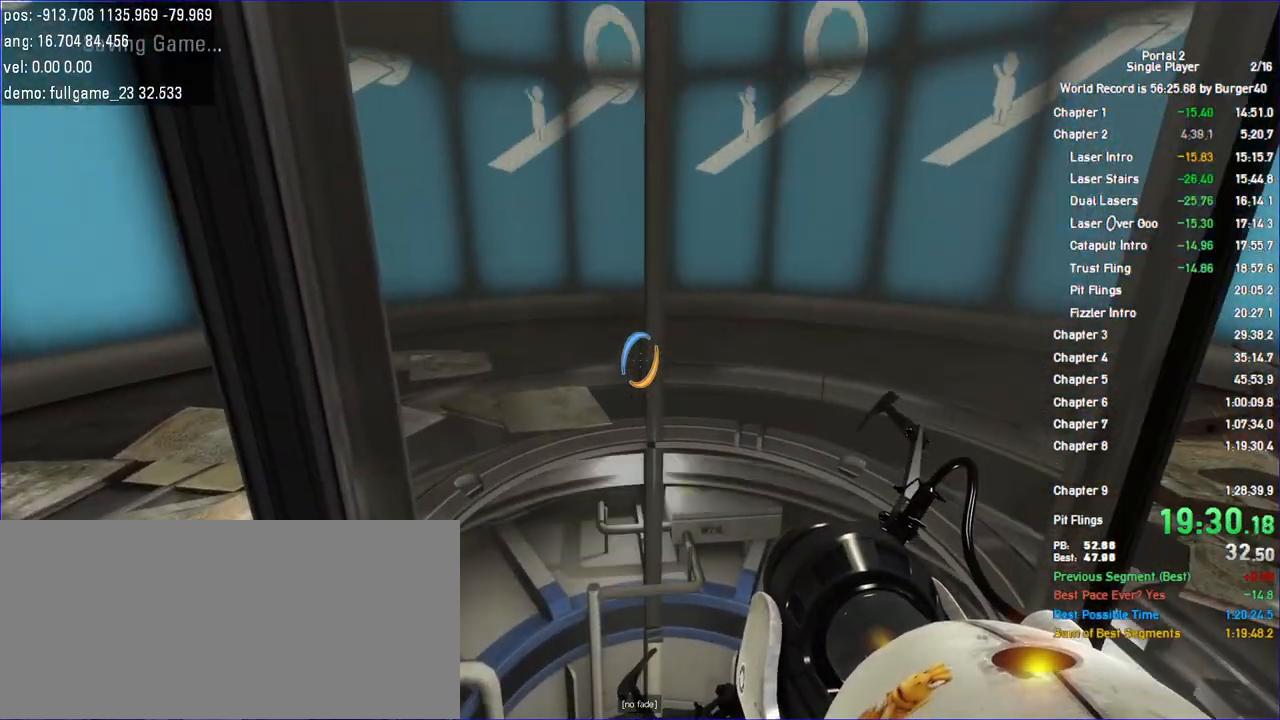
{"keys": [], "mouse": [], "events": []}
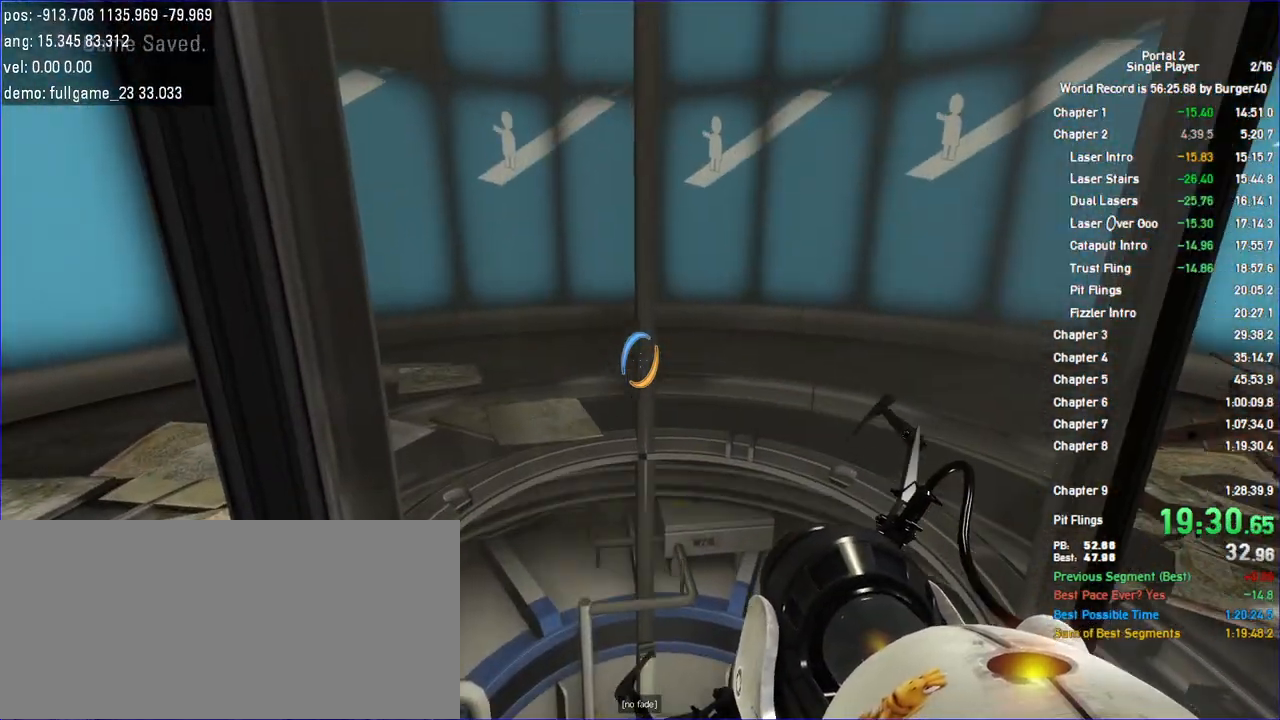
{"keys": [], "mouse": [], "events": []}